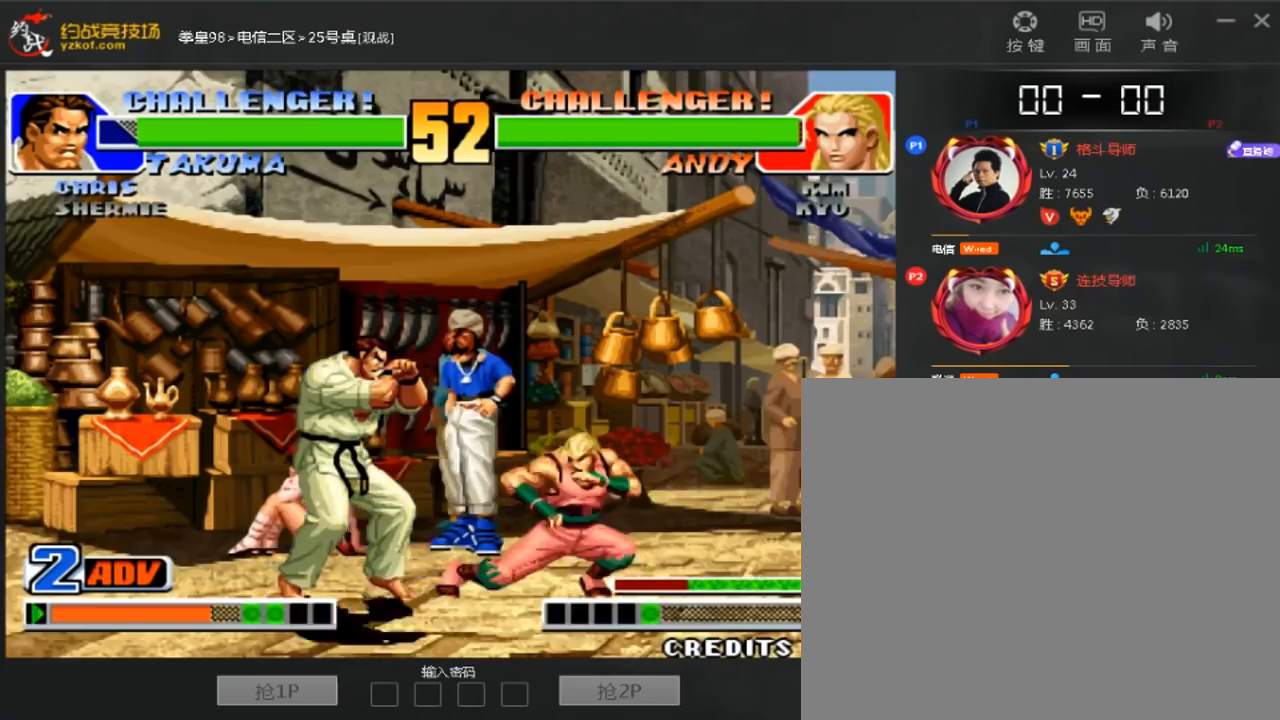
Gameplay with a controller (arcade stick); each line is a JSON object with the inputs held at the frame after it. "events" lists button and stick changes between this image and that frame as [ms after this image, input, new state], when the widget could be followed in between. Not read: A B L3 R3.
{"buttons": [], "left_stick": "down-left", "events": [[240, "left_stick", "left"], [320, "left_stick", "down"], [400, "left_stick", "right"], [520, "left_stick", "down-left"]]}
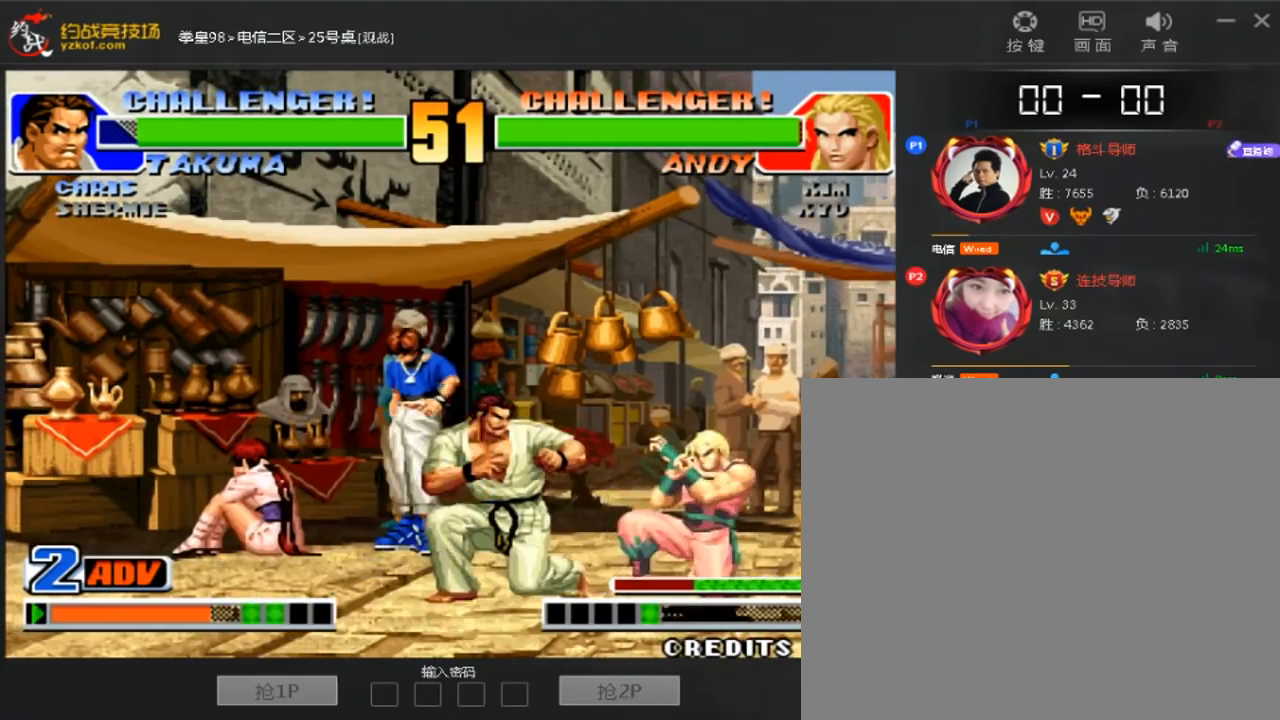
{"buttons": [], "left_stick": "left", "events": [[80, "left_stick", "left"]]}
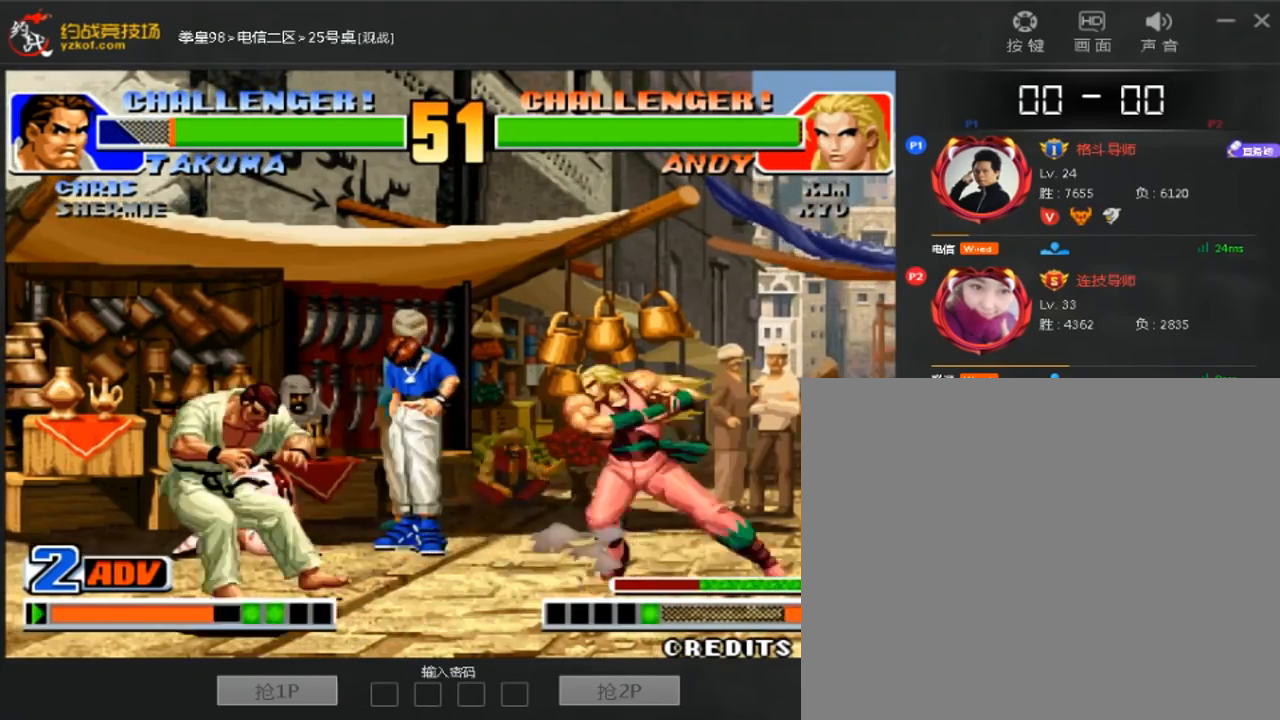
{"buttons": [], "left_stick": "center", "events": [[120, "left_stick", "down-left"], [480, "left_stick", "center"]]}
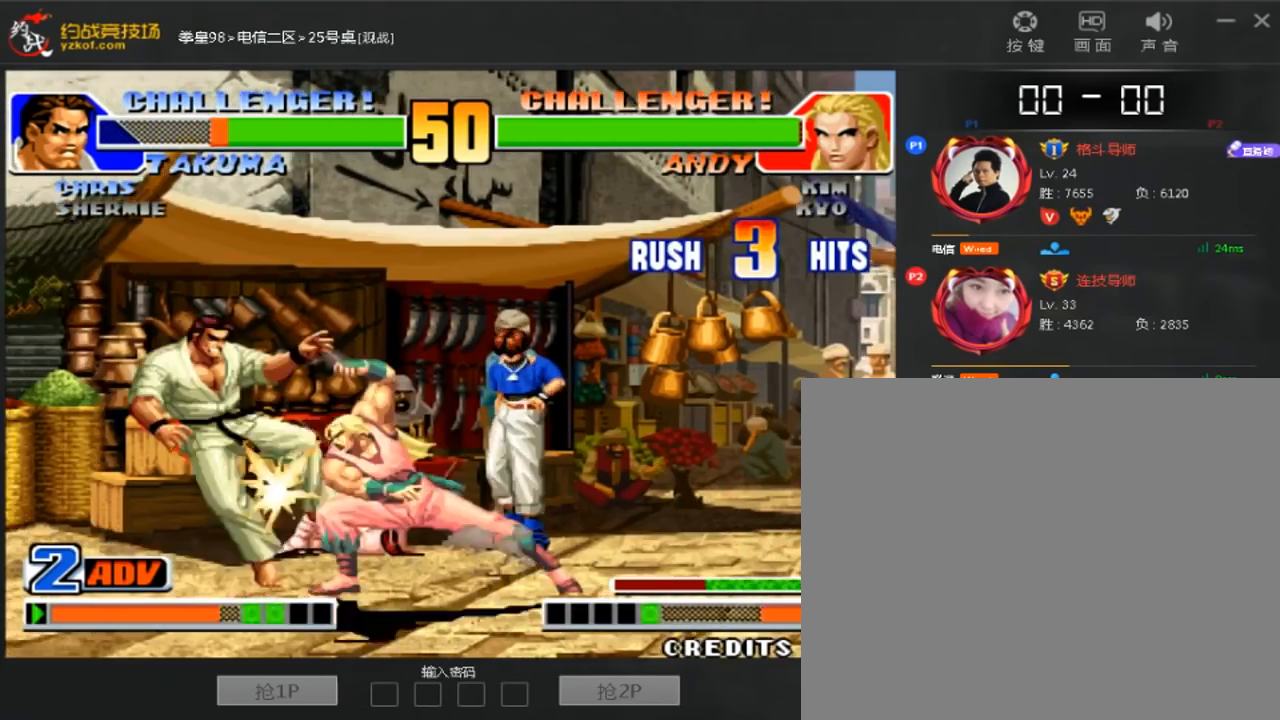
{"buttons": [], "left_stick": "left", "events": [[480, "left_stick", "left"]]}